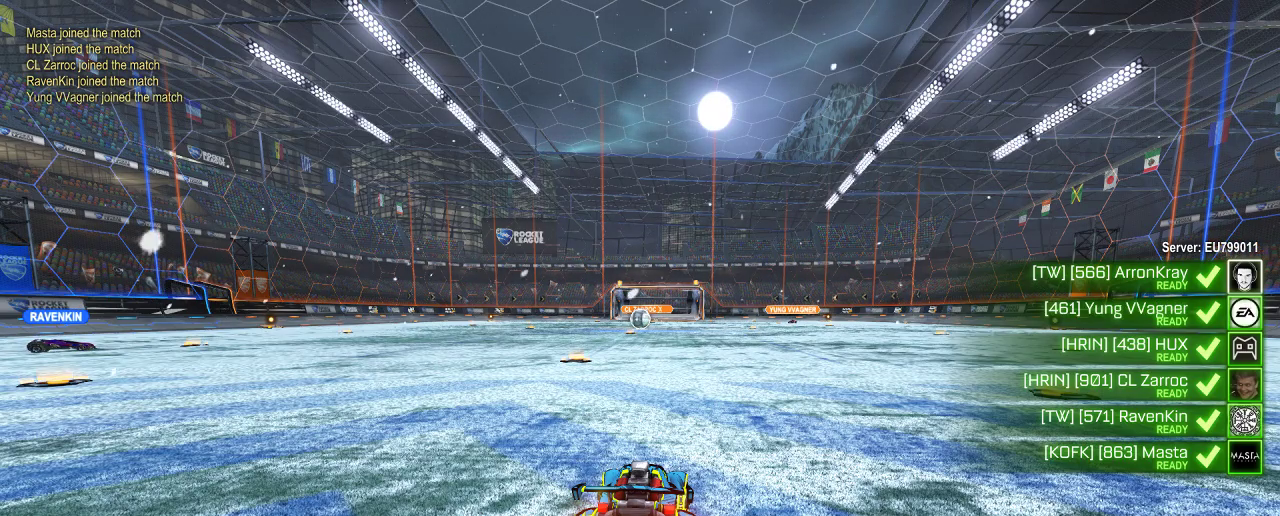
Gameplay with a controller (Xbox layout); each line is a JSON object with the inputs held at the frame after it. "events" lists button and stick changes between this image and that frame as [ms after this image, input, new state], when the widget could be followed in between. Not read: R3.
{"buttons": [], "left_stick": "center", "right_stick": "center", "events": [[333, "Y", "down"], [433, "Y", "up"]]}
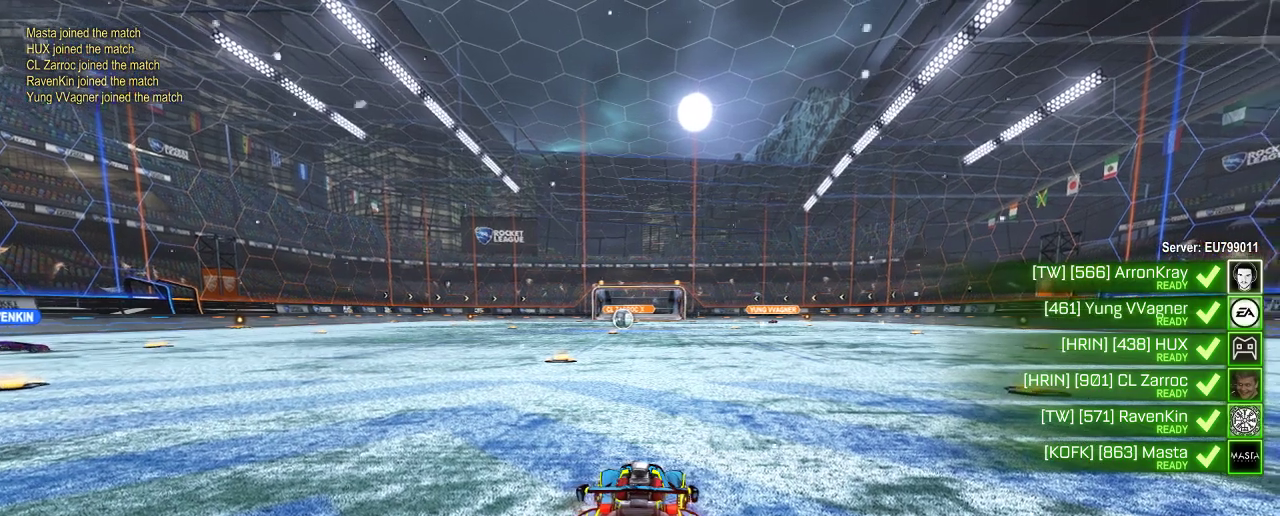
{"buttons": ["R2"], "left_stick": "center", "right_stick": "center", "events": [[400, "R2", "down"]]}
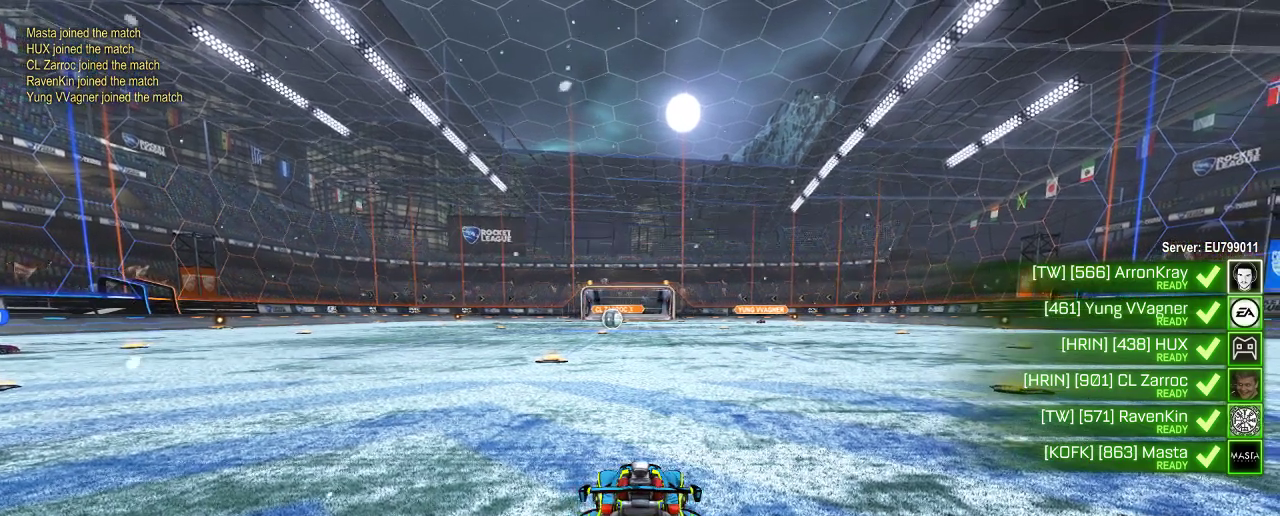
{"buttons": [], "left_stick": "right", "right_stick": "center", "events": [[233, "left_stick", "right"], [500, "R2", "up"]]}
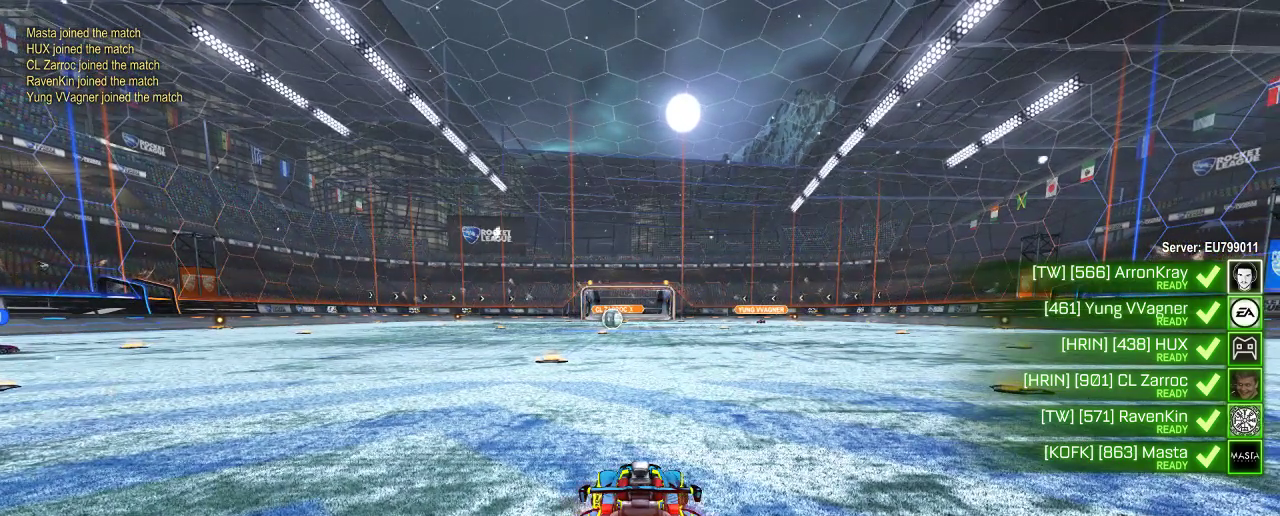
{"buttons": [], "left_stick": "center", "right_stick": "center", "events": [[400, "left_stick", "center"]]}
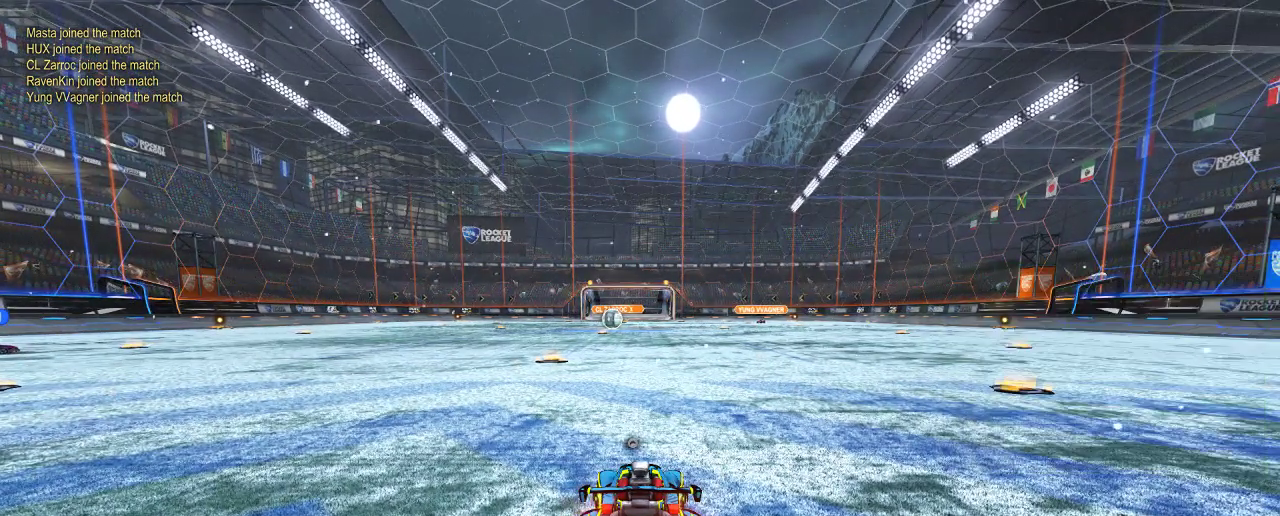
{"buttons": [], "left_stick": "center", "right_stick": "center", "events": []}
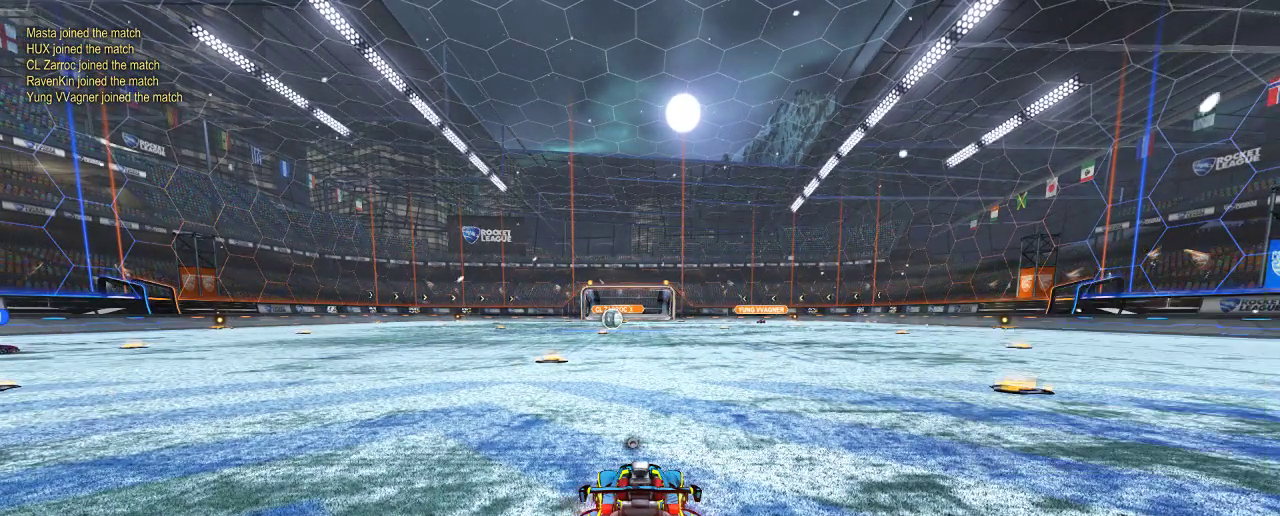
{"buttons": [], "left_stick": "center", "right_stick": "center", "events": []}
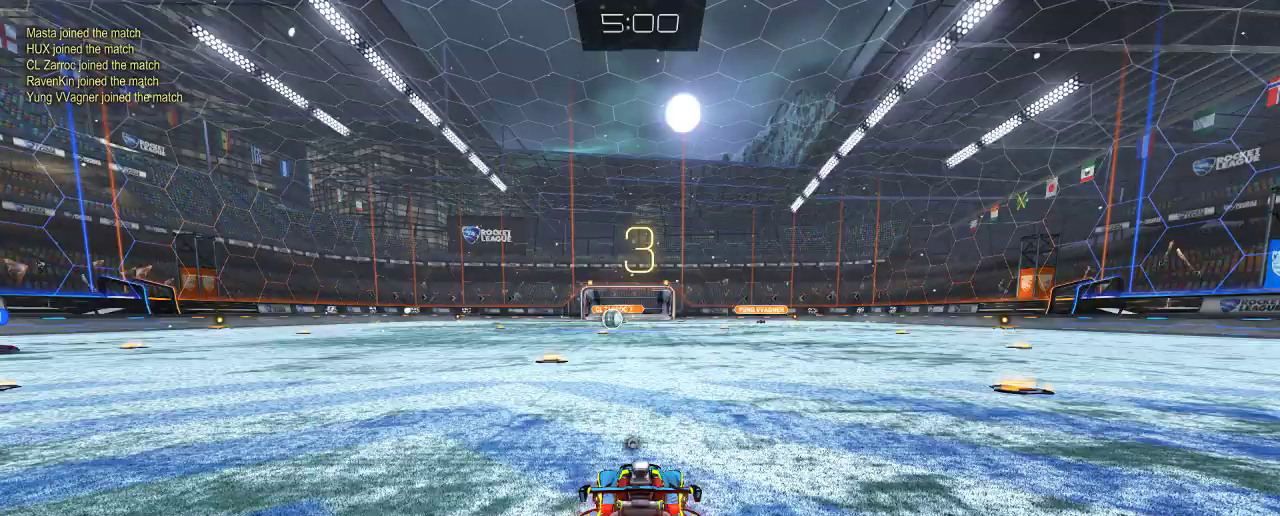
{"buttons": [], "left_stick": "center", "right_stick": "center", "events": []}
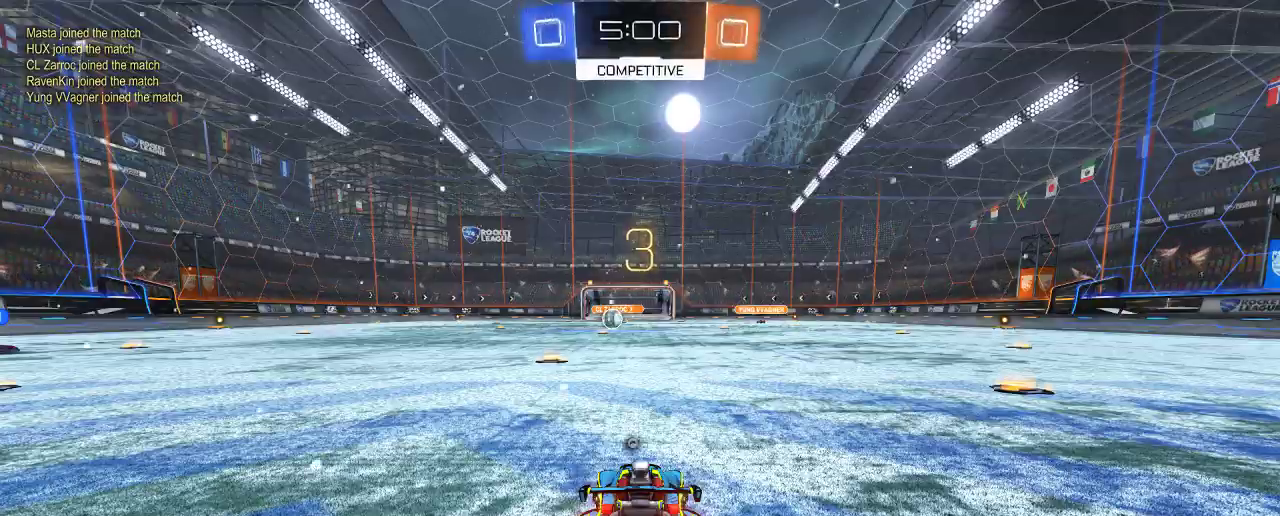
{"buttons": [], "left_stick": "center", "right_stick": "center", "events": []}
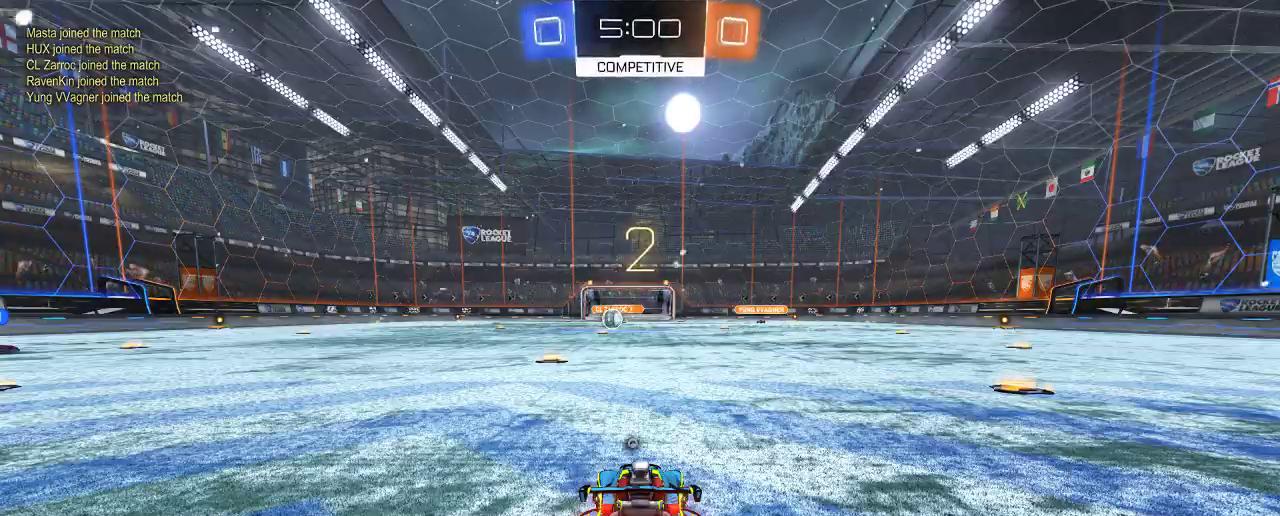
{"buttons": ["R2"], "left_stick": "right", "right_stick": "center", "events": [[33, "R2", "down"], [67, "left_stick", "right"]]}
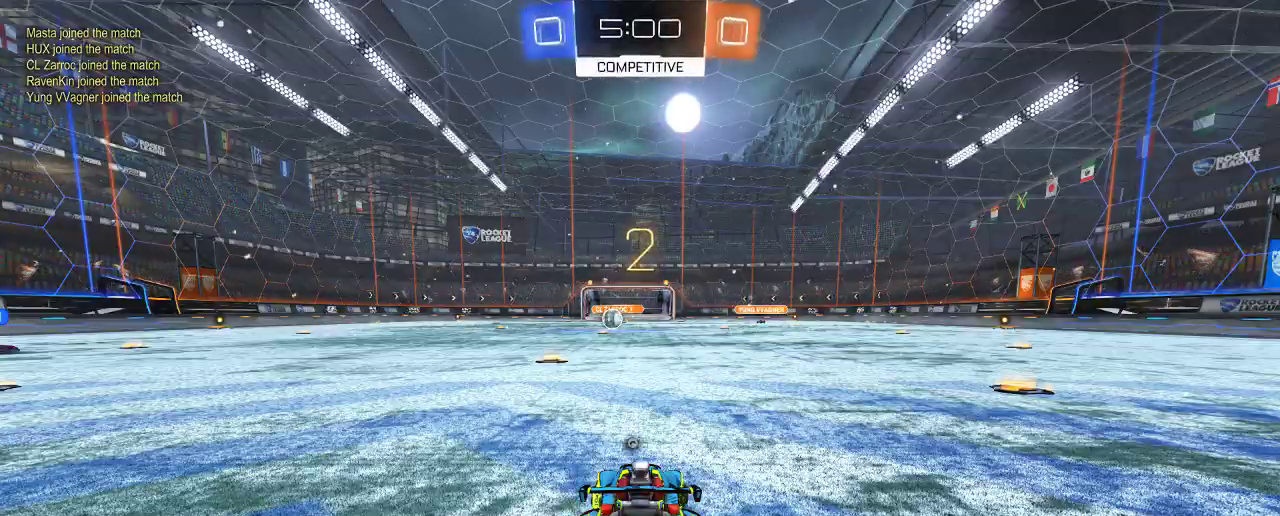
{"buttons": ["R2"], "left_stick": "center", "right_stick": "right", "events": [[67, "right_stick", "right"], [167, "left_stick", "center"]]}
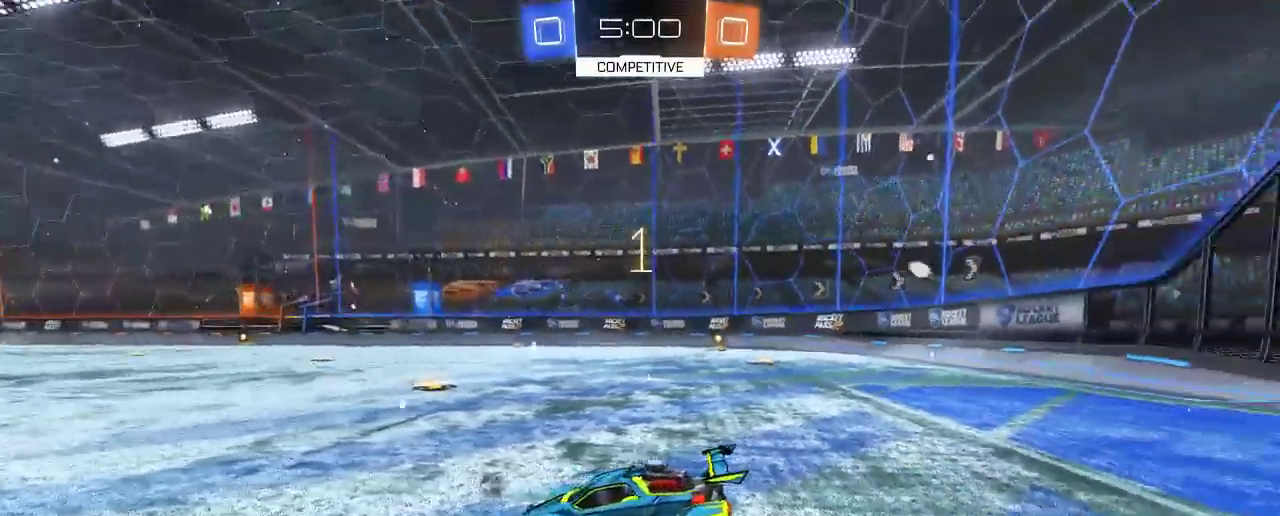
{"buttons": ["R2"], "left_stick": "right", "right_stick": "center", "events": [[50, "left_stick", "right"], [100, "right_stick", "center"]]}
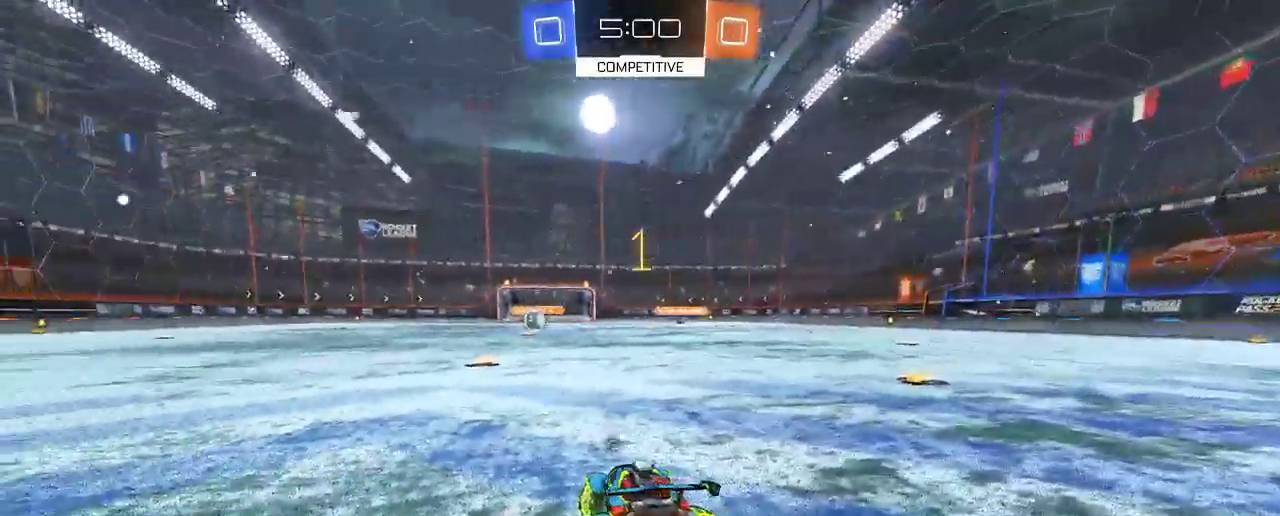
{"buttons": ["R2"], "left_stick": "right", "right_stick": "center", "events": []}
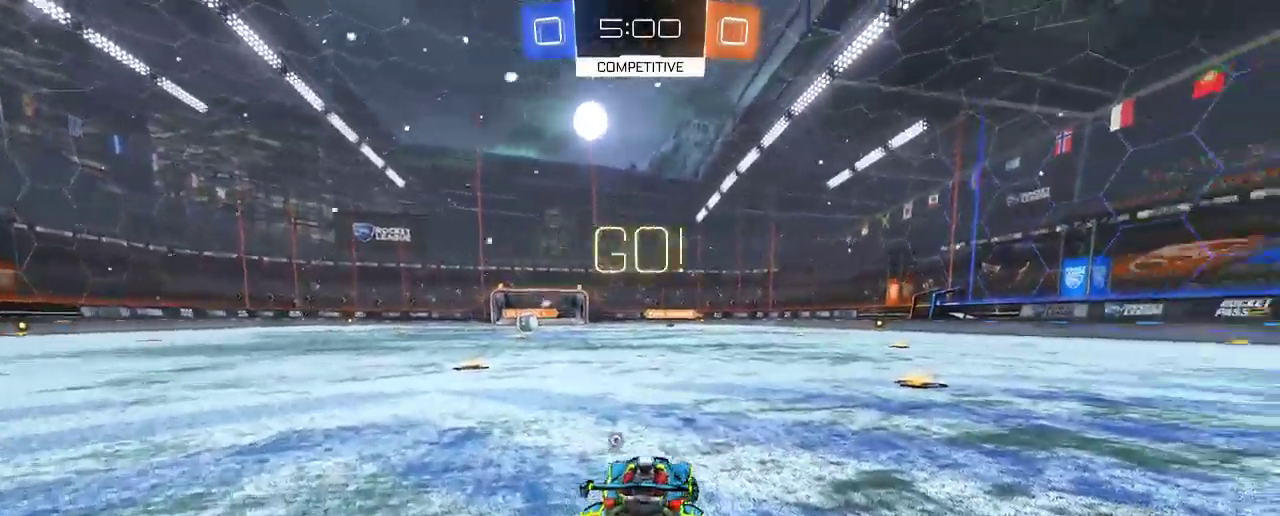
{"buttons": ["B", "R2"], "left_stick": "right", "right_stick": "center", "events": [[67, "B", "down"]]}
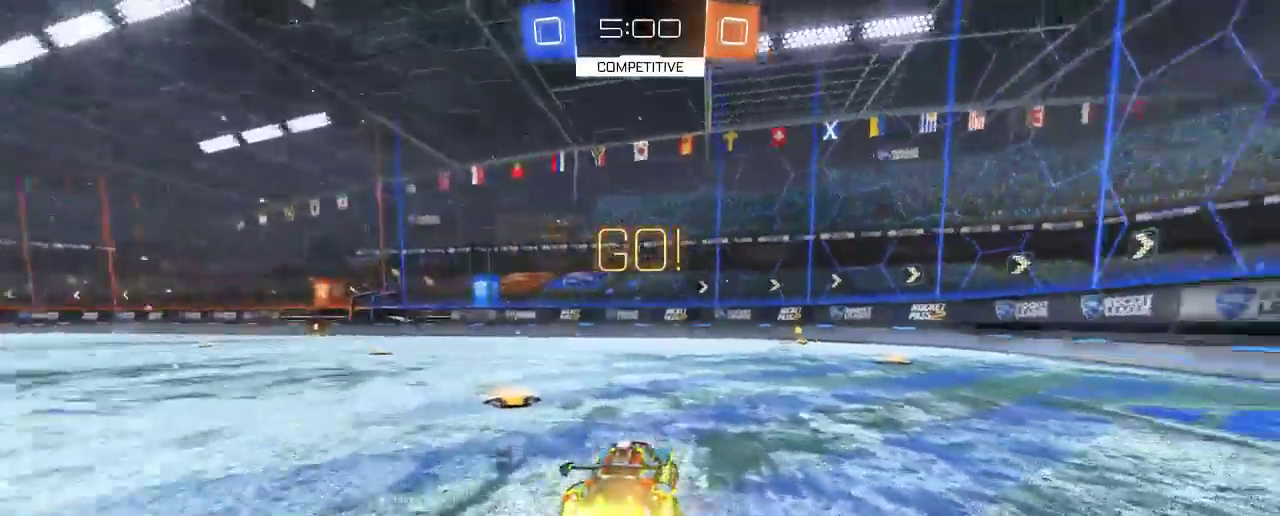
{"buttons": ["B", "R2"], "left_stick": "center", "right_stick": "center", "events": [[133, "left_stick", "center"]]}
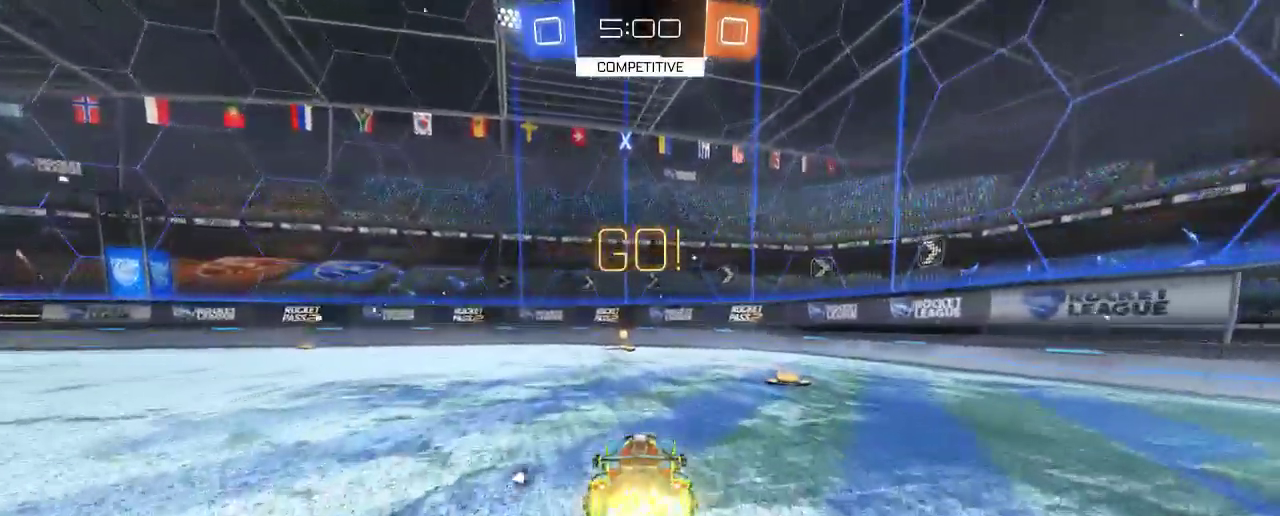
{"buttons": ["R2"], "left_stick": "up", "right_stick": "center", "events": [[83, "left_stick", "left"], [133, "left_stick", "center"], [167, "A", "down"], [167, "B", "up"], [233, "left_stick", "up-left"], [300, "A", "up"], [300, "left_stick", "up"], [367, "A", "down"], [500, "A", "up"]]}
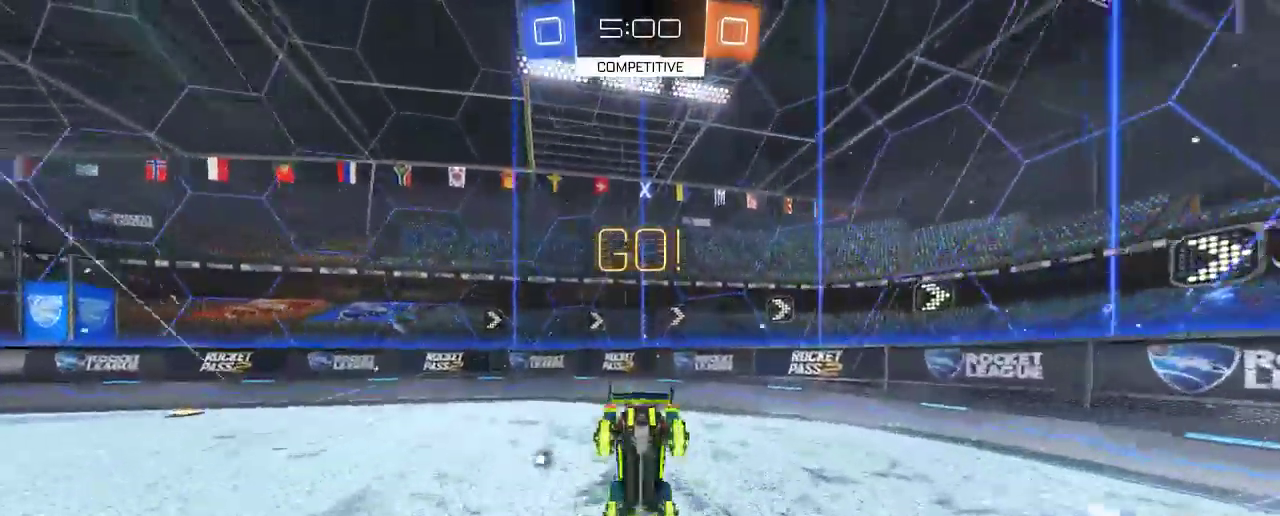
{"buttons": ["R2"], "left_stick": "up-left", "right_stick": "center", "events": [[67, "Y", "down"], [233, "Y", "up"], [267, "left_stick", "up-left"]]}
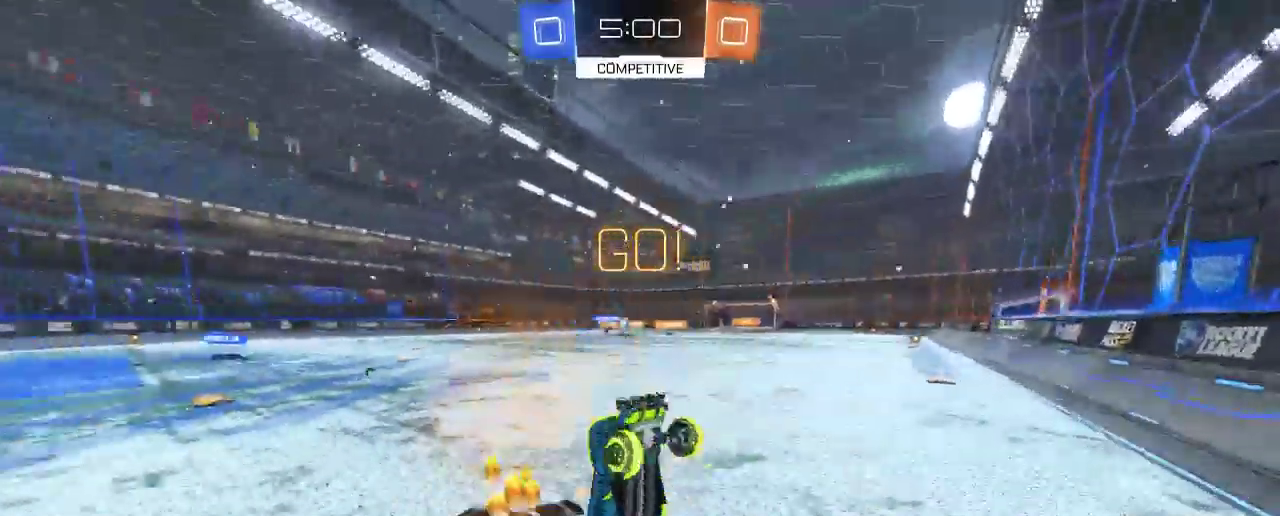
{"buttons": ["R2"], "left_stick": "up-left", "right_stick": "center", "events": []}
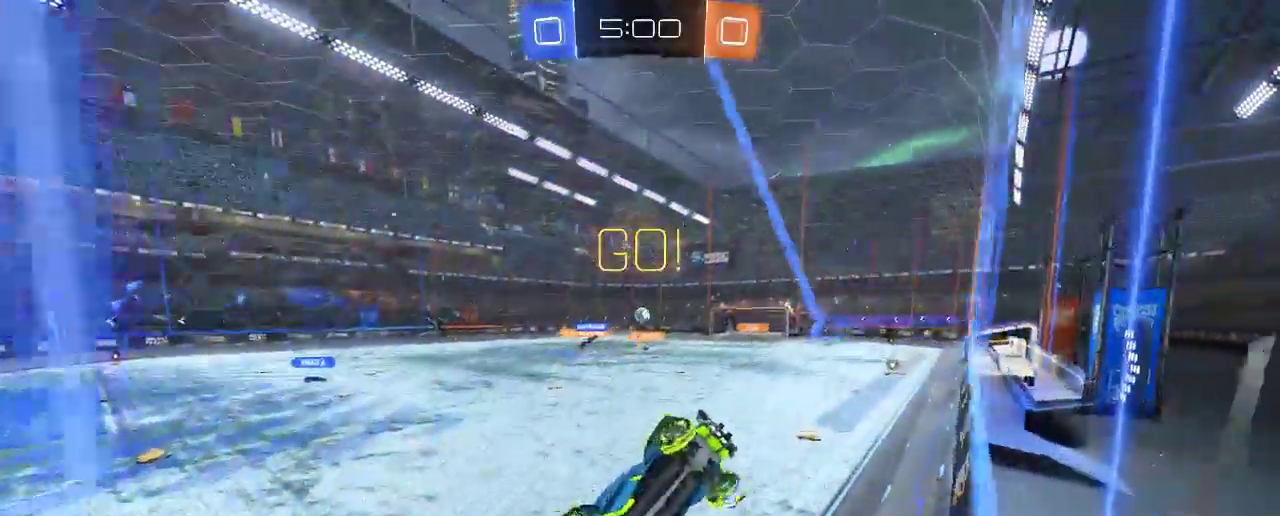
{"buttons": ["B", "R2"], "left_stick": "center", "right_stick": "center", "events": [[300, "B", "down"], [467, "left_stick", "center"]]}